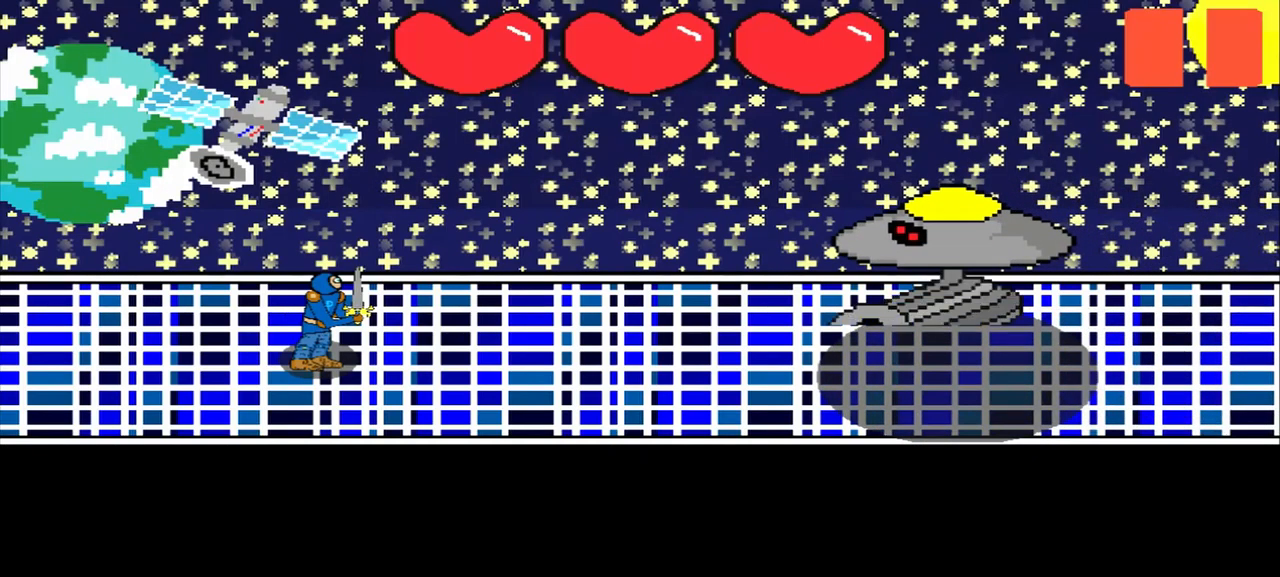
Gameplay with a controller (PlayStation layout); each line is a JSON object with the inputs held at the frame after it. "events" lists button and stick changes between this image and that frame as [ms after this image, input, new state], when the widget could be followed in between. Not read: L2 L3 R2 R3 right_stick.
{"buttons": [], "left_stick": "down", "events": [[250, "left_stick", "up-right"], [333, "left_stick", "center"], [541, "left_stick", "down"]]}
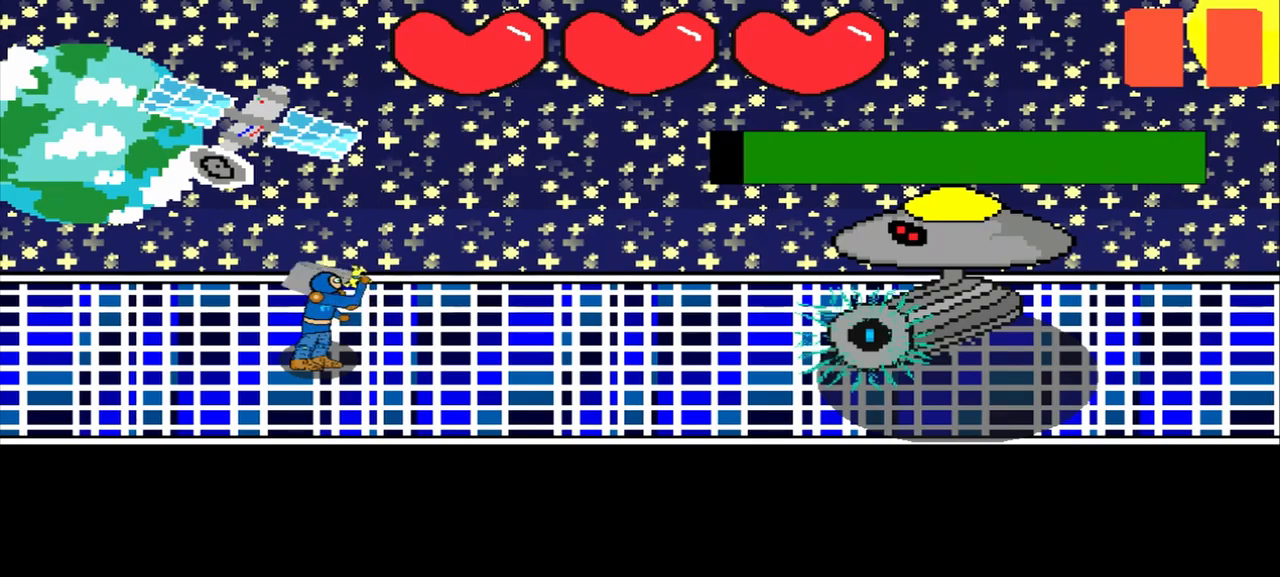
{"buttons": [], "left_stick": "left", "events": [[125, "left_stick", "down-left"], [292, "left_stick", "center"], [459, "left_stick", "left"]]}
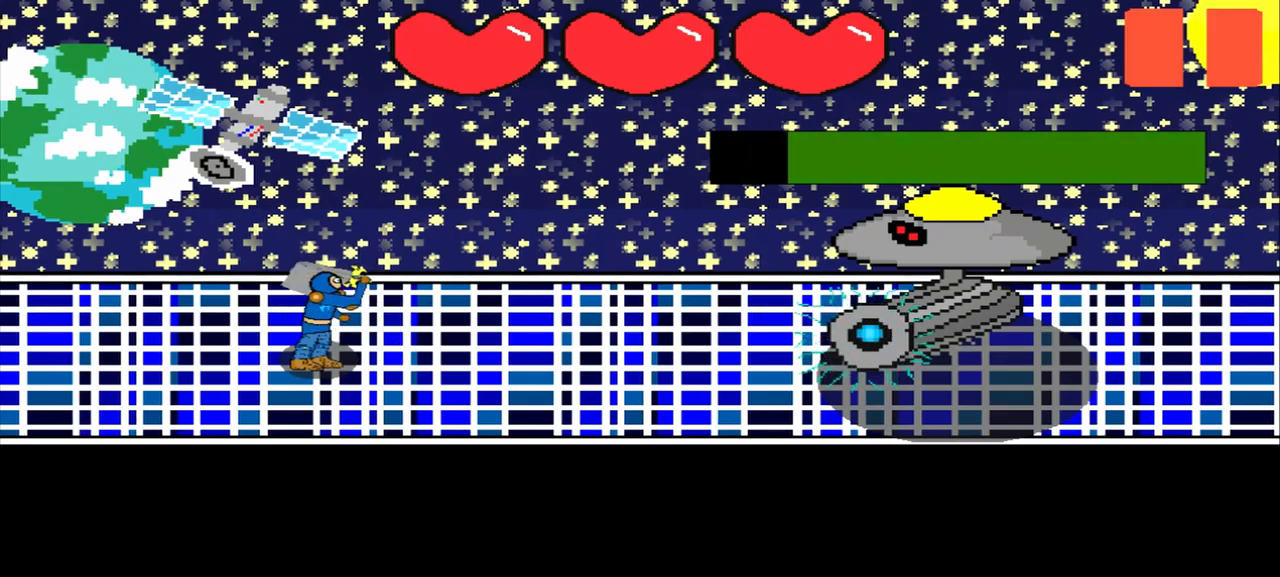
{"buttons": [], "left_stick": "up-right", "events": [[42, "left_stick", "center"], [209, "left_stick", "left"], [292, "left_stick", "center"], [500, "left_stick", "up-right"]]}
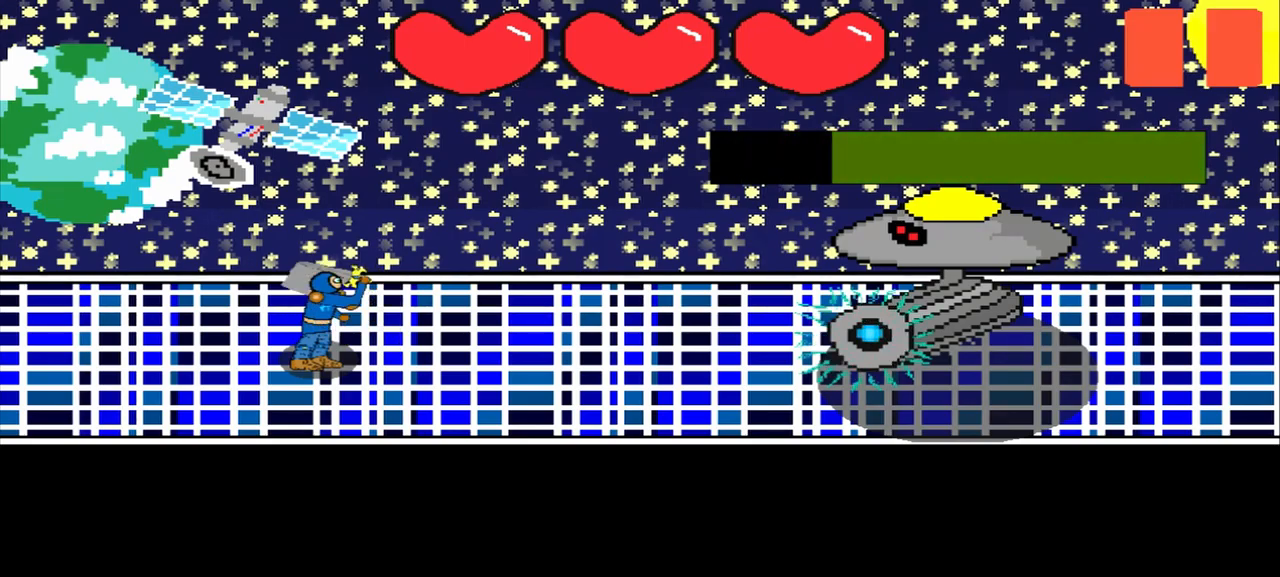
{"buttons": [], "left_stick": "down-left", "events": [[209, "left_stick", "left"], [292, "left_stick", "center"], [459, "left_stick", "down-left"]]}
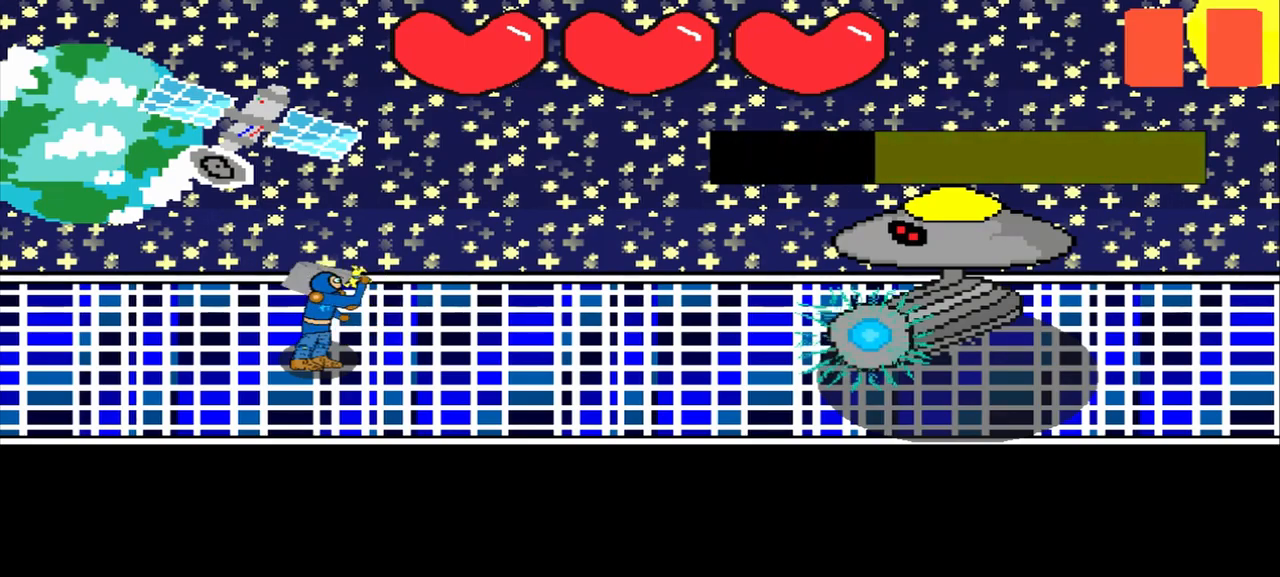
{"buttons": [], "left_stick": "center", "events": [[84, "left_stick", "down"], [167, "left_stick", "center"], [250, "left_stick", "up-right"], [417, "left_stick", "right"], [500, "left_stick", "center"]]}
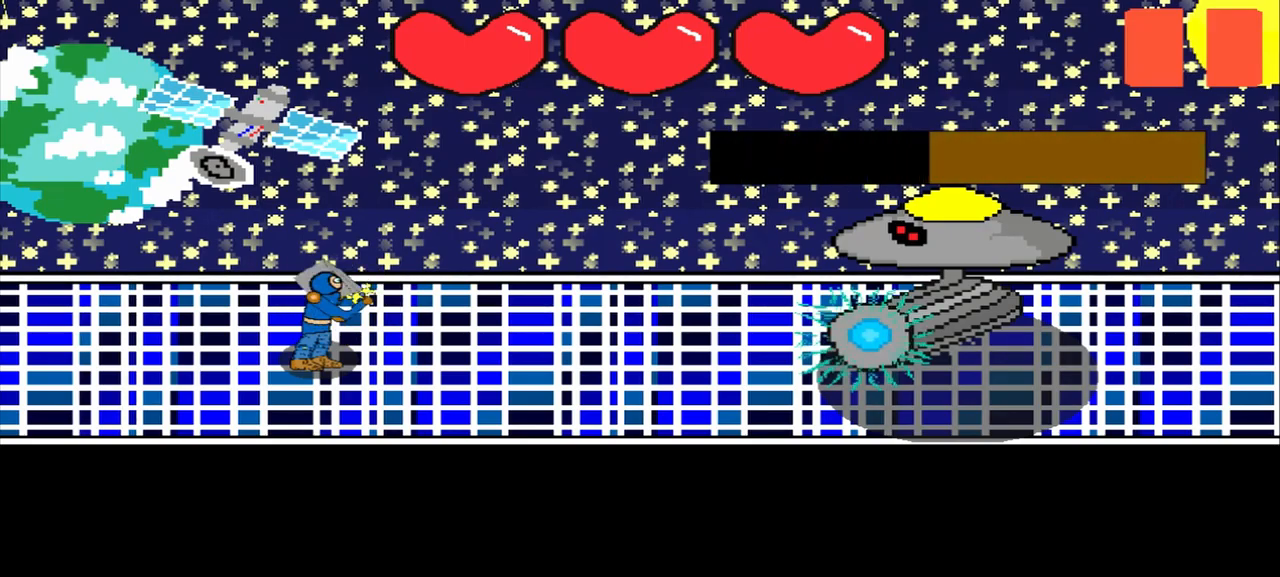
{"buttons": [], "left_stick": "down-right", "events": [[209, "left_stick", "down-left"], [292, "left_stick", "center"], [375, "left_stick", "up-left"], [500, "left_stick", "down-right"]]}
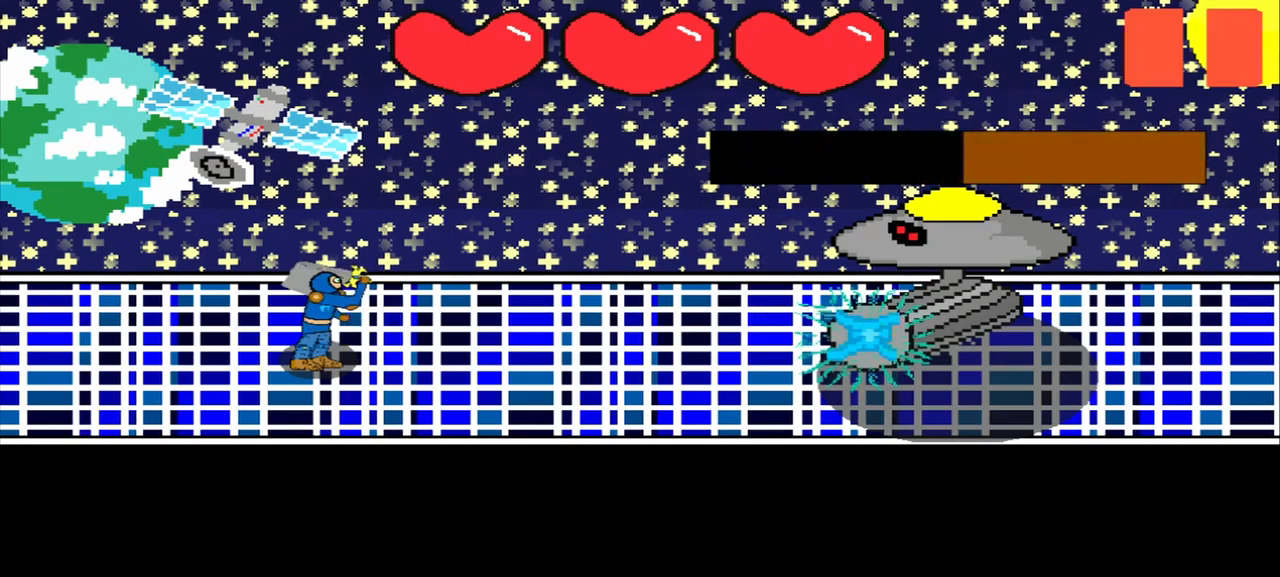
{"buttons": [], "left_stick": "center", "events": [[42, "left_stick", "center"], [125, "left_stick", "up-left"], [250, "left_stick", "center"]]}
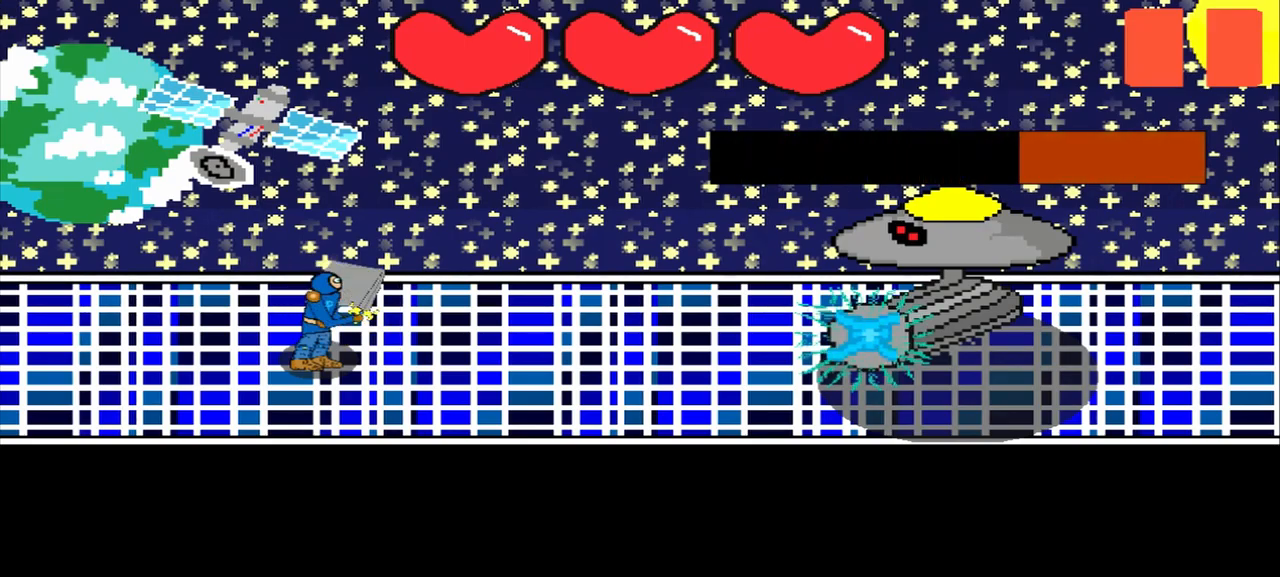
{"buttons": [], "left_stick": "down-right", "events": [[500, "left_stick", "down-right"]]}
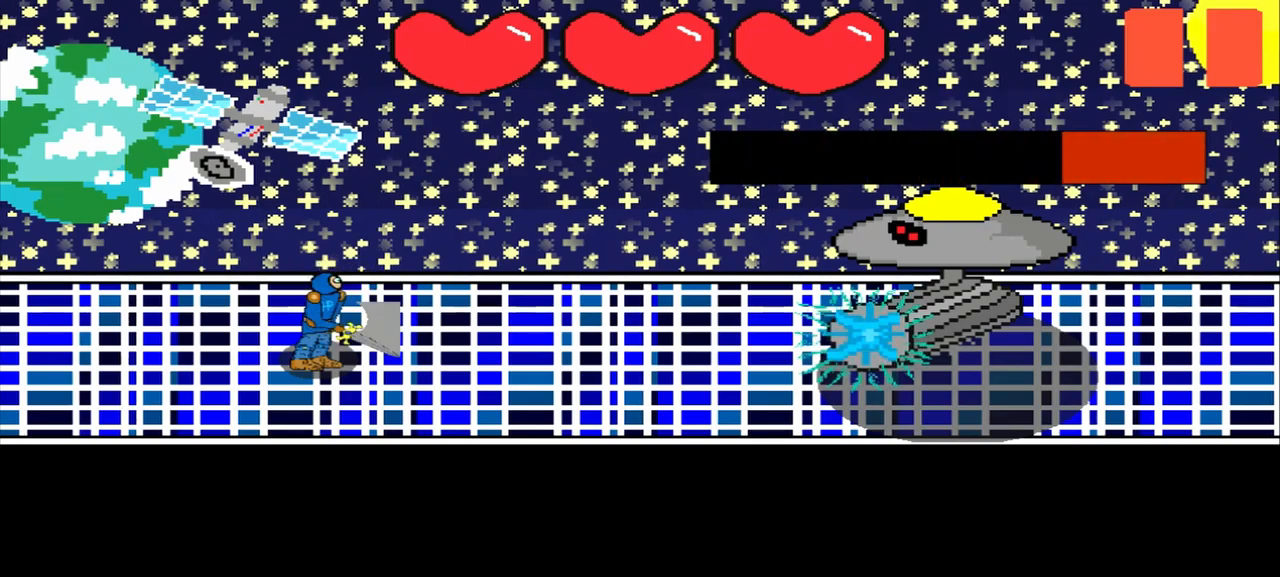
{"buttons": [], "left_stick": "center", "events": [[42, "left_stick", "center"]]}
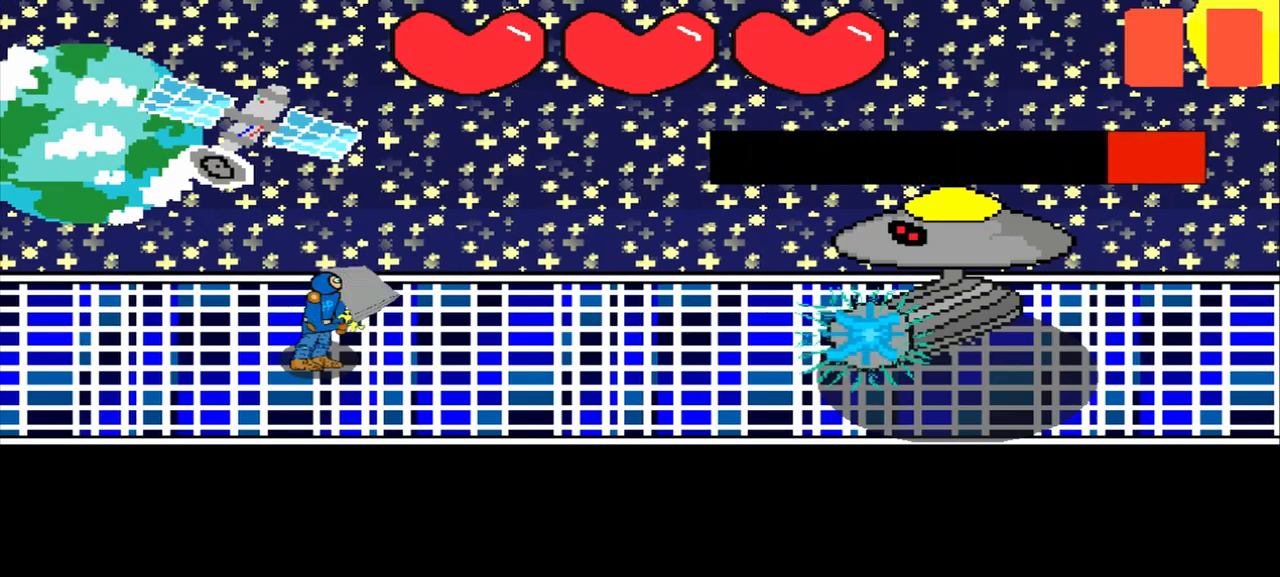
{"buttons": [], "left_stick": "up-right", "events": [[375, "left_stick", "up-right"]]}
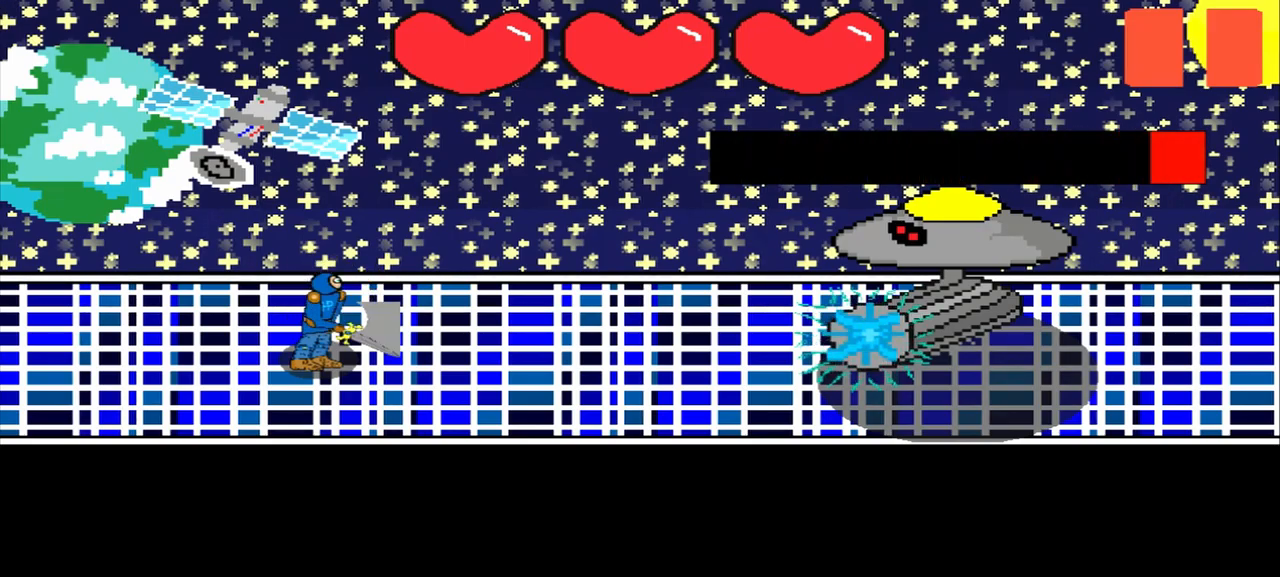
{"buttons": [], "left_stick": "center", "events": [[42, "left_stick", "center"], [209, "left_stick", "up-left"], [292, "left_stick", "center"]]}